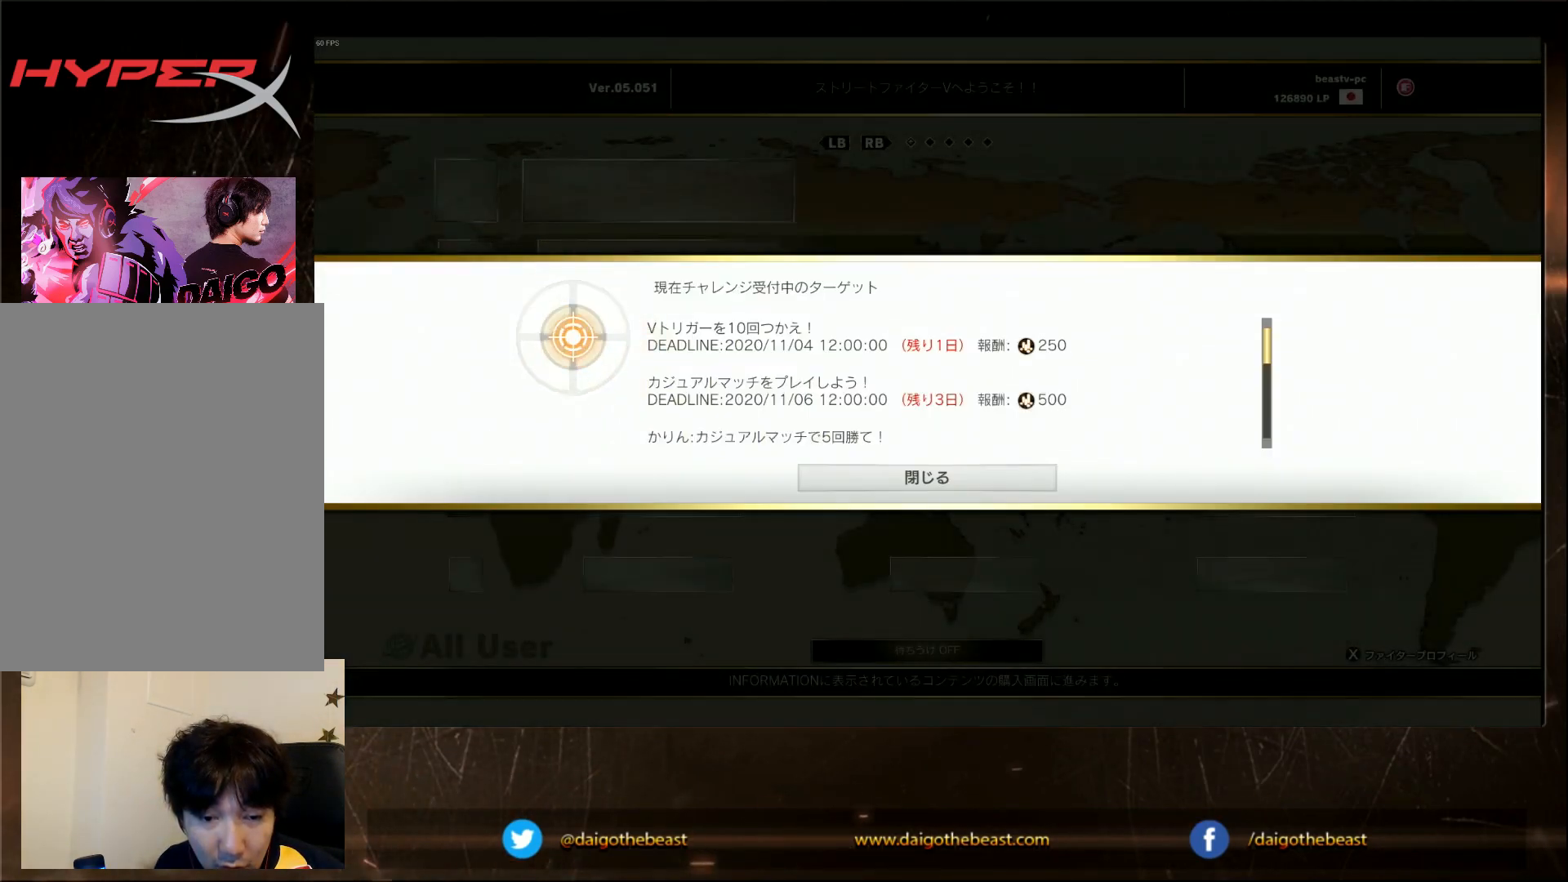
Gameplay with a controller (arcade stick); each line is a JSON object with the inputs held at the frame after it. "events" lists button and stick changes between this image and that frame as [ms after this image, input, new state], when the widget could be followed in between. Not read: L3 R3.
{"buttons": [], "left_stick": "center", "events": [[317, "CIRCLE", "down"], [383, "CIRCLE", "up"]]}
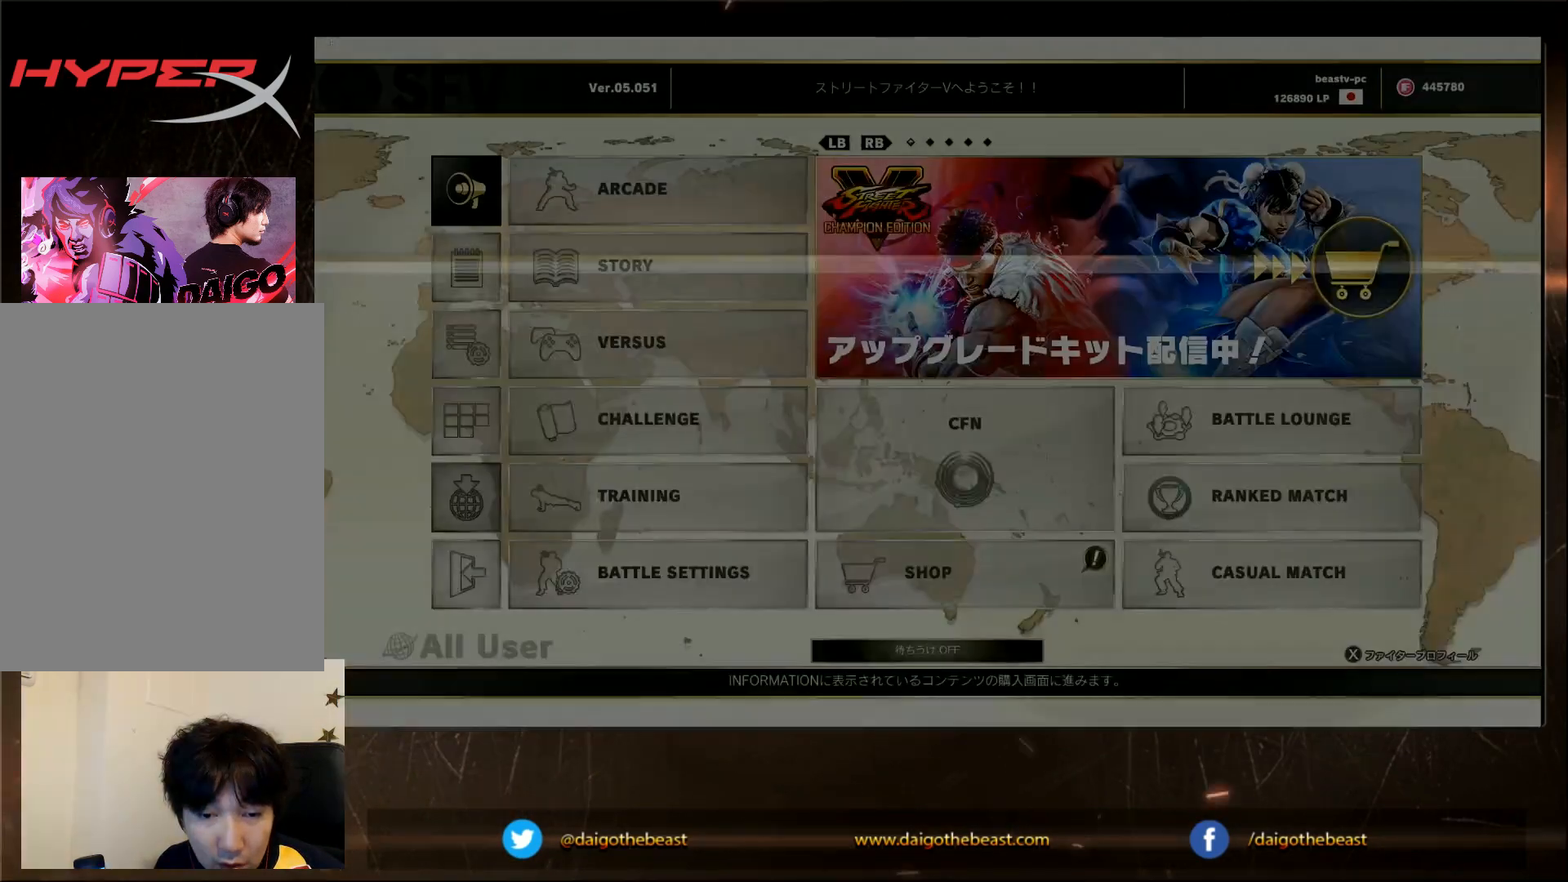
{"buttons": [], "left_stick": "center", "events": []}
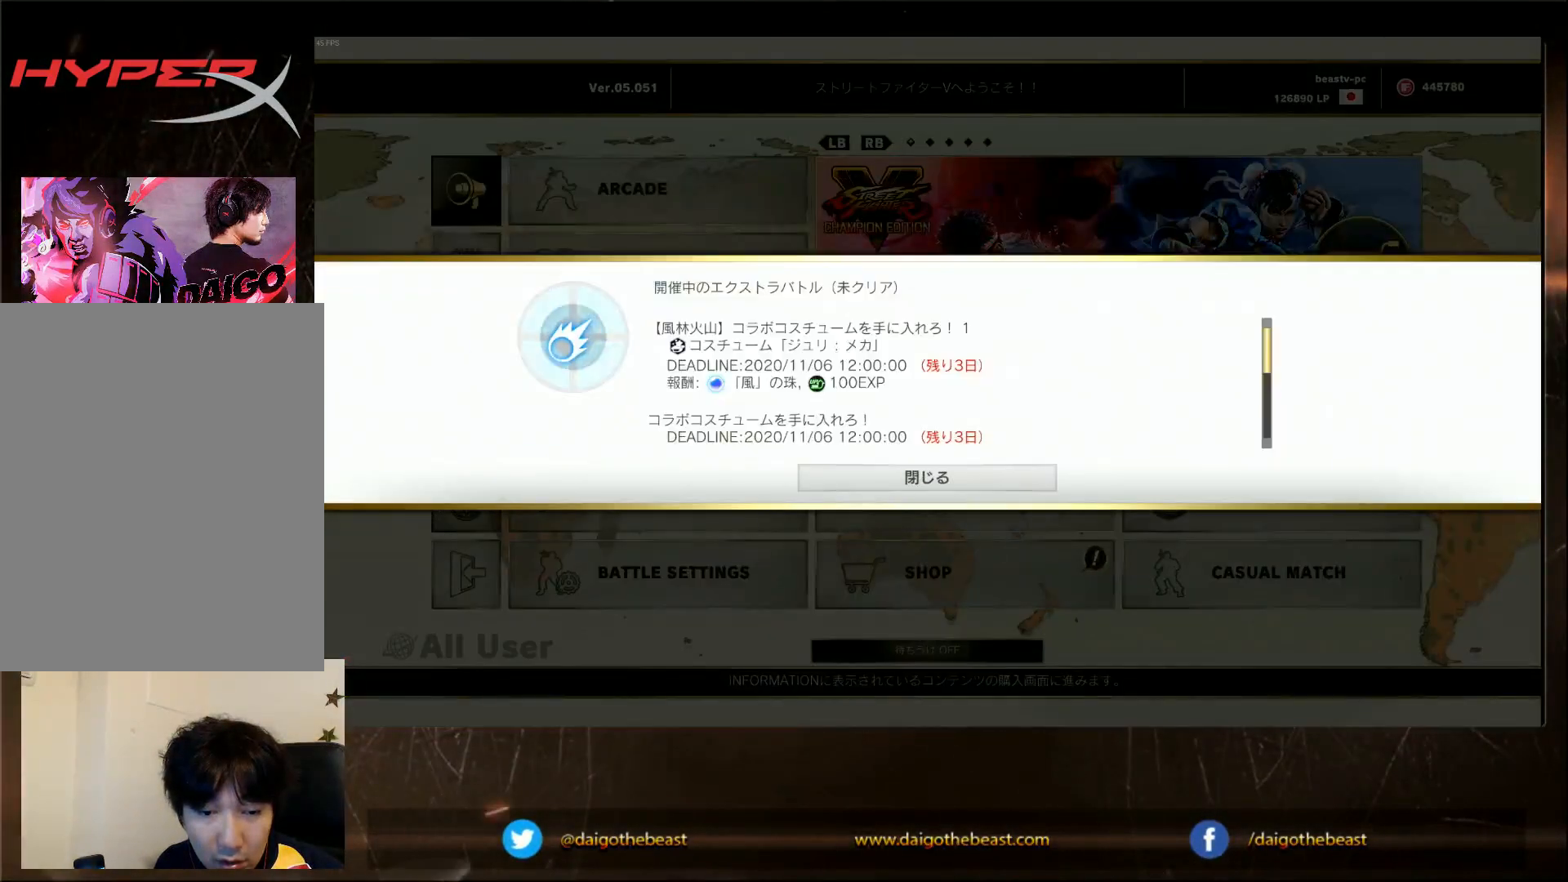
{"buttons": [], "left_stick": "center", "events": [[150, "CIRCLE", "down"], [200, "CIRCLE", "up"]]}
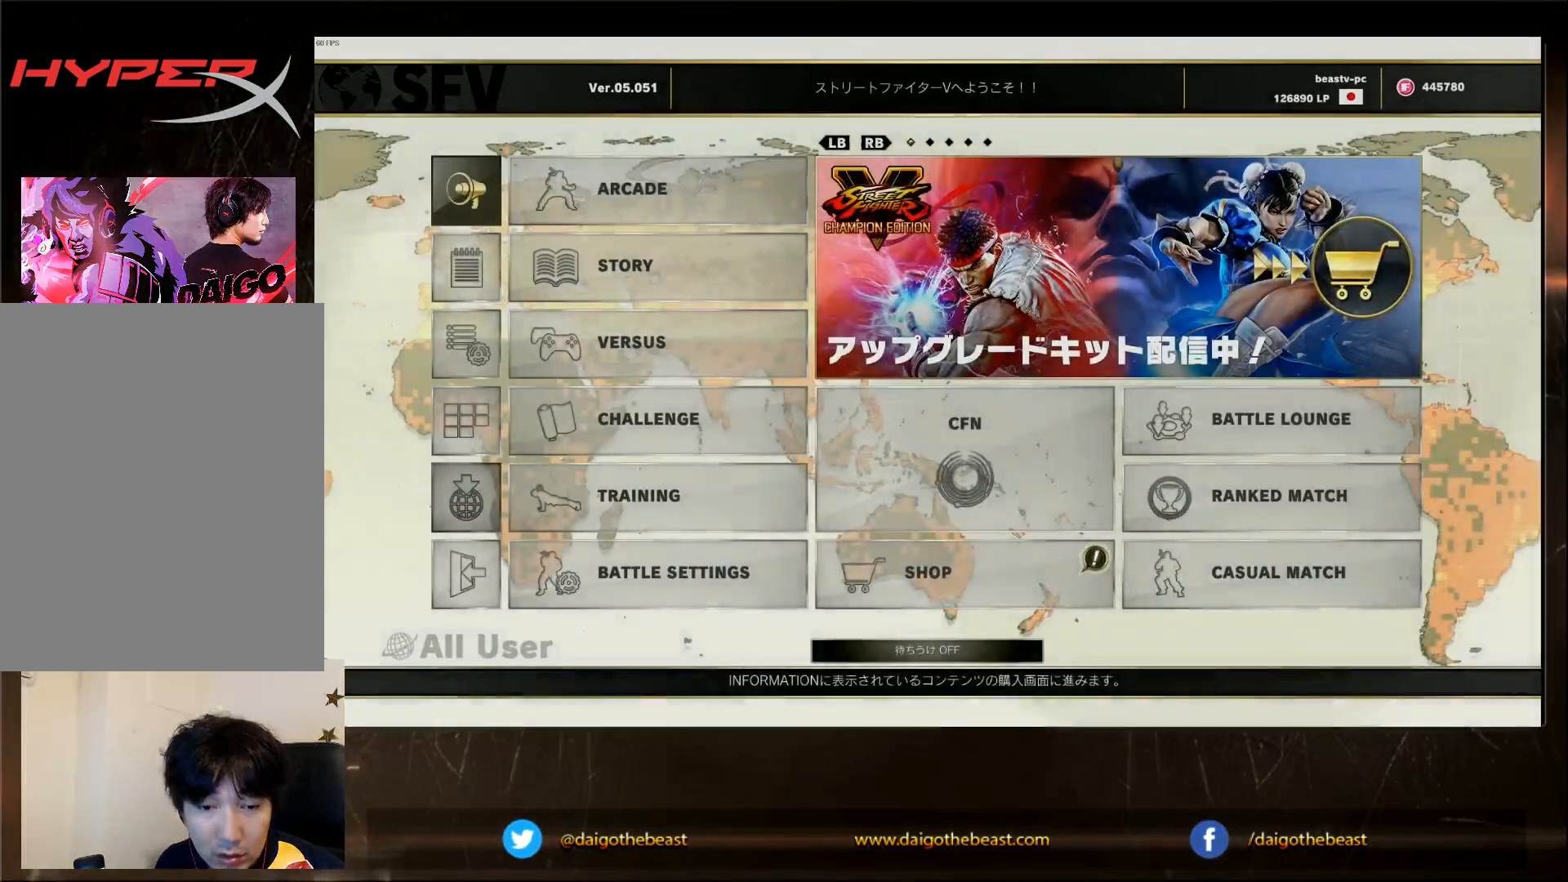
{"buttons": [], "left_stick": "center", "events": []}
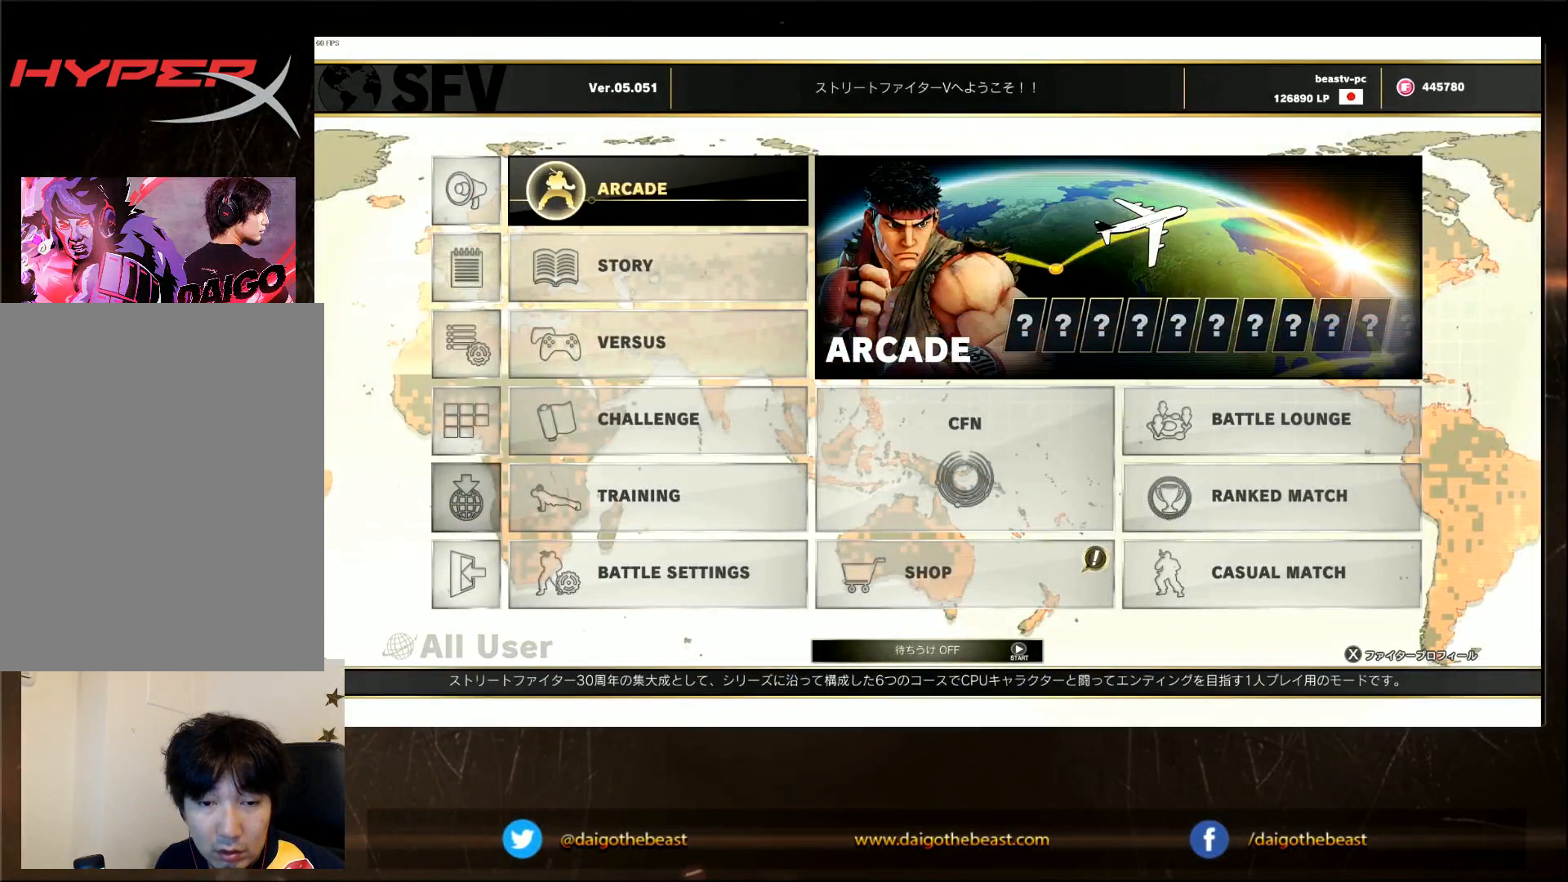
{"buttons": [], "left_stick": "center", "events": []}
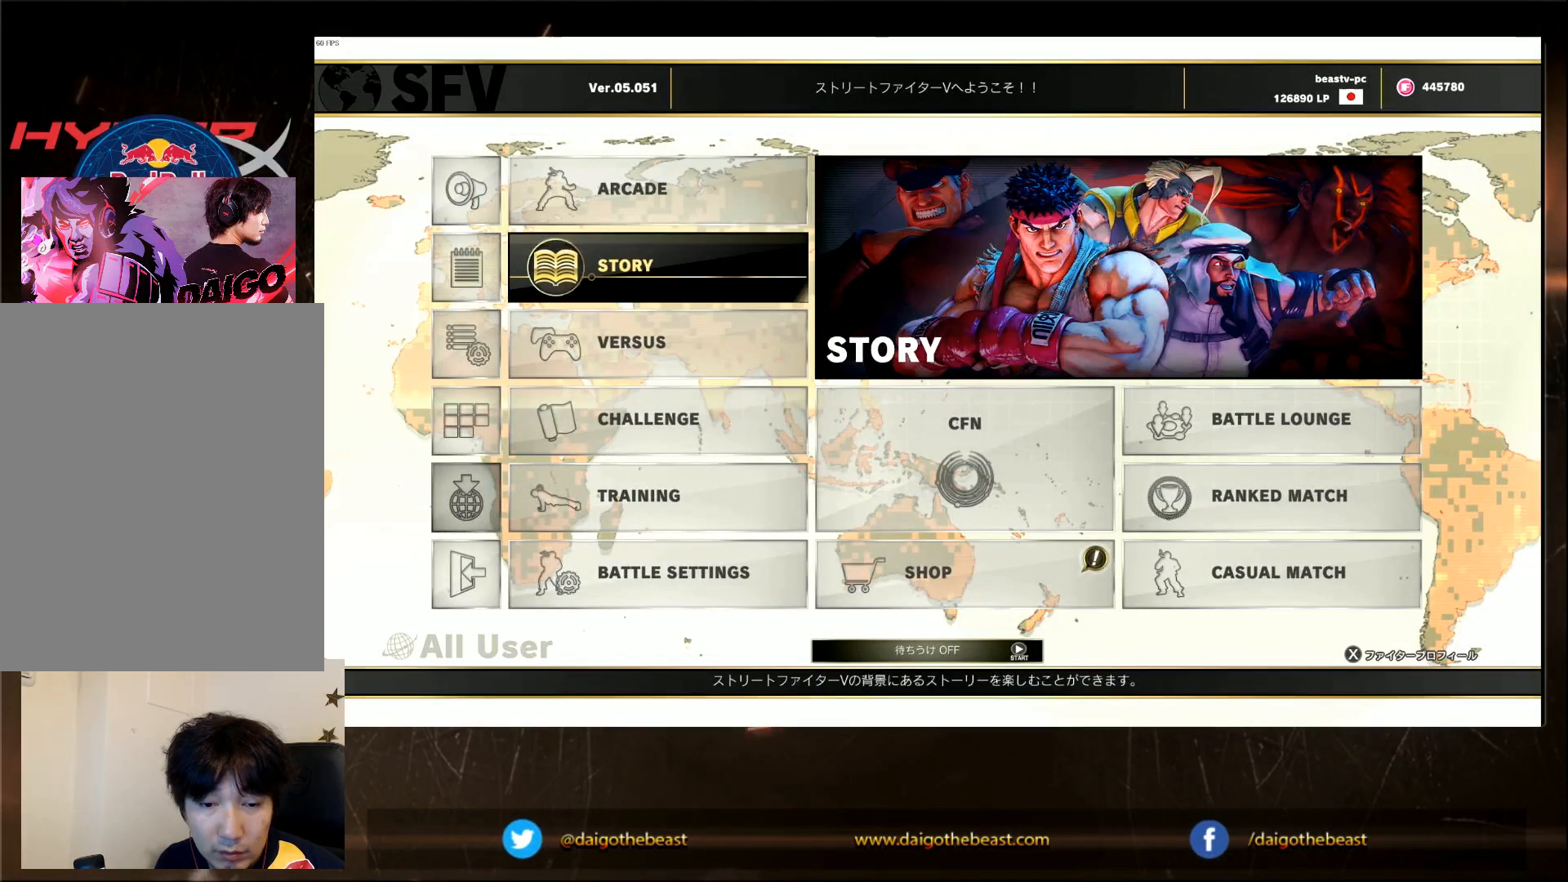
{"buttons": [], "left_stick": "center", "events": []}
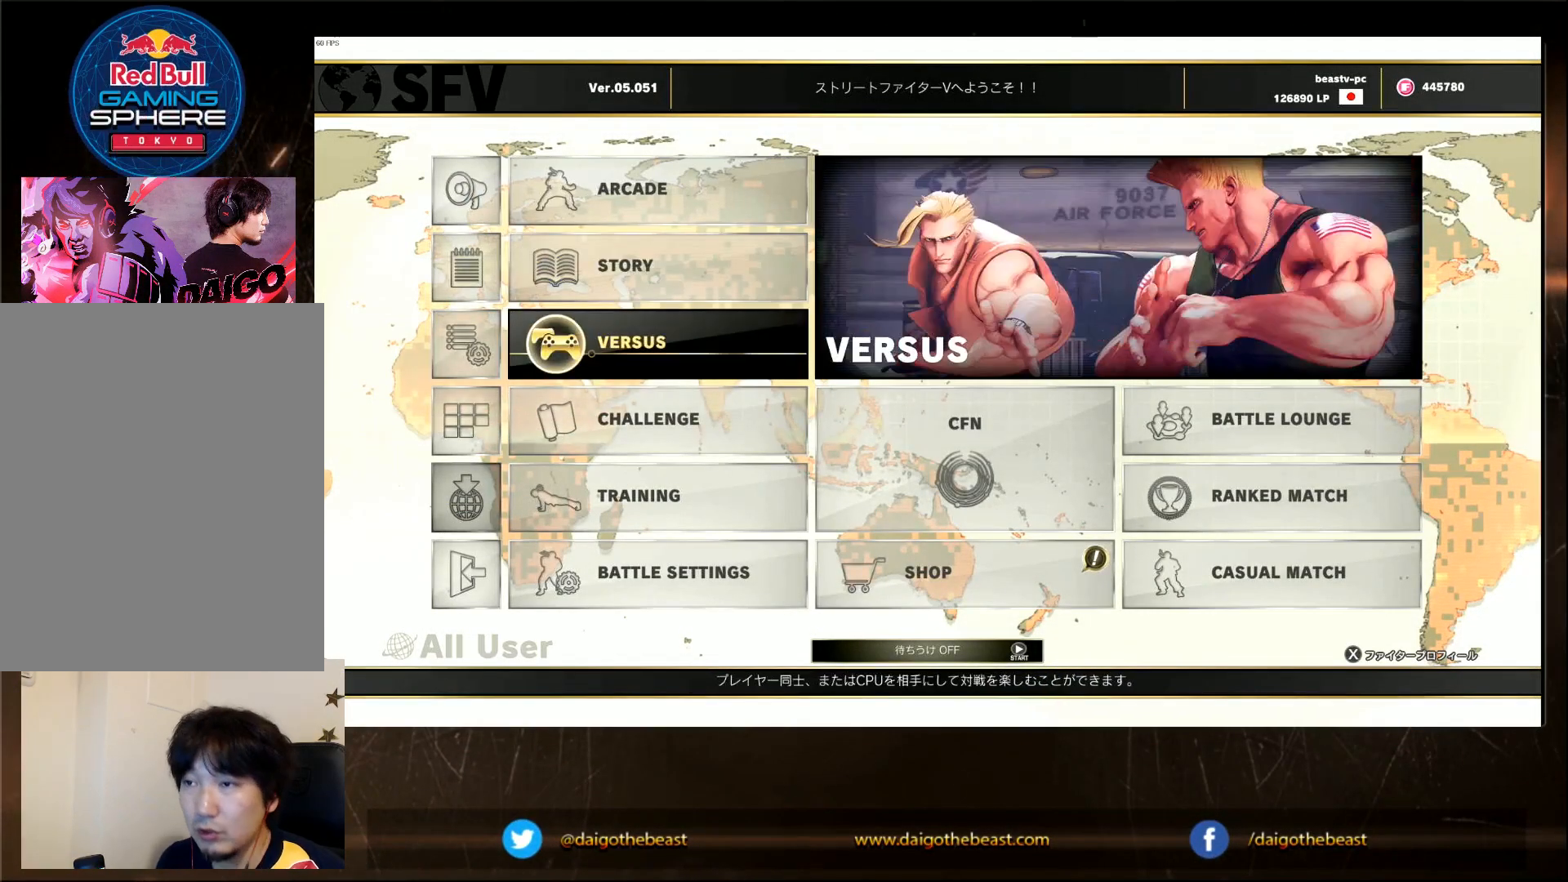
{"buttons": [], "left_stick": "center", "events": []}
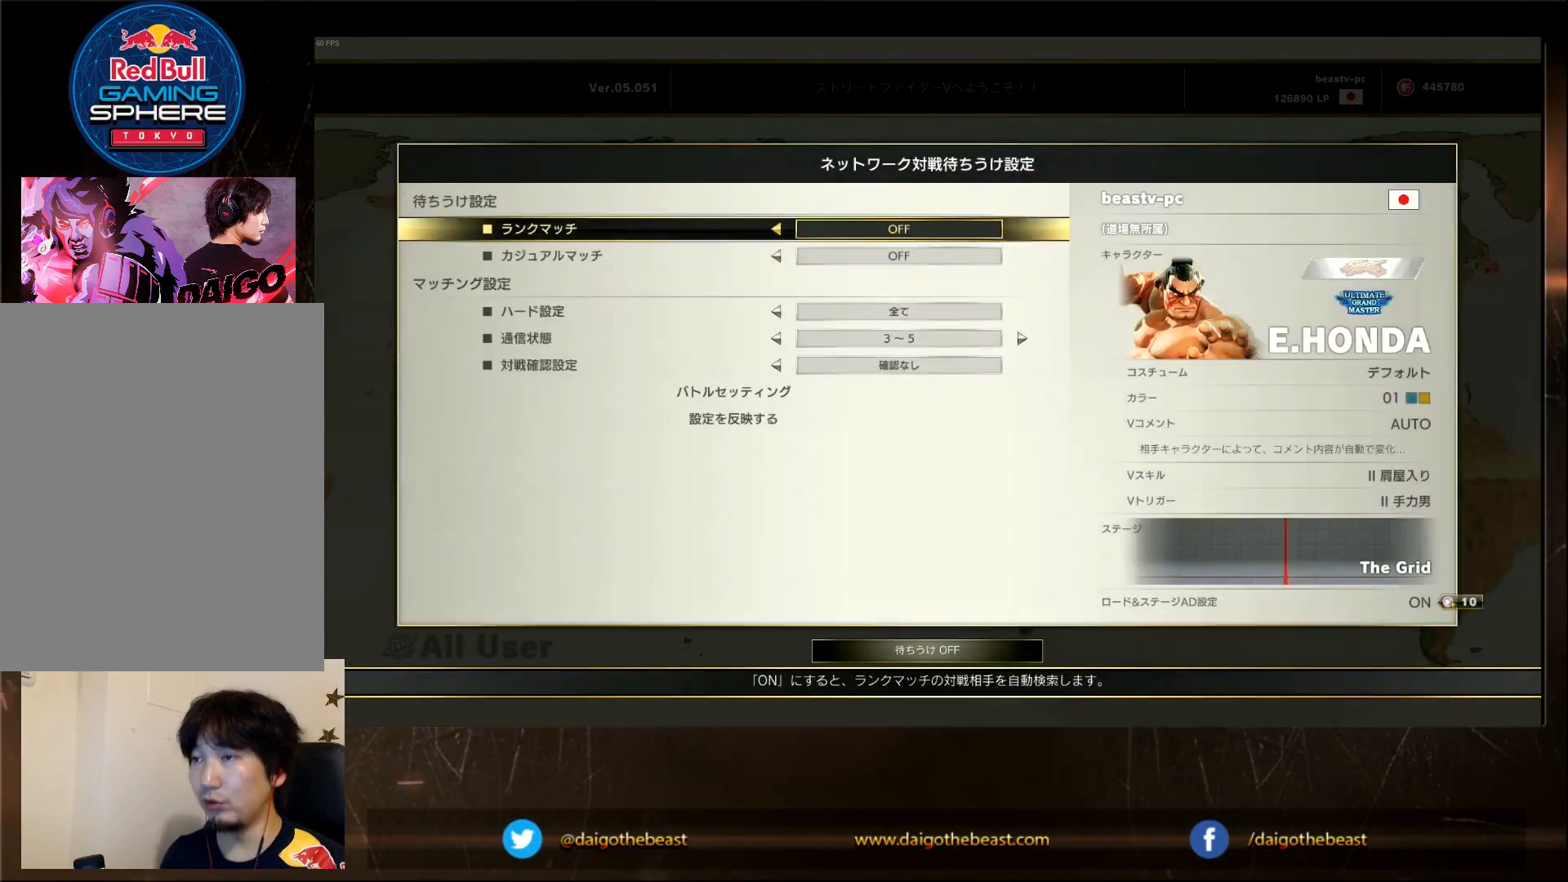
{"buttons": [], "left_stick": "center", "events": []}
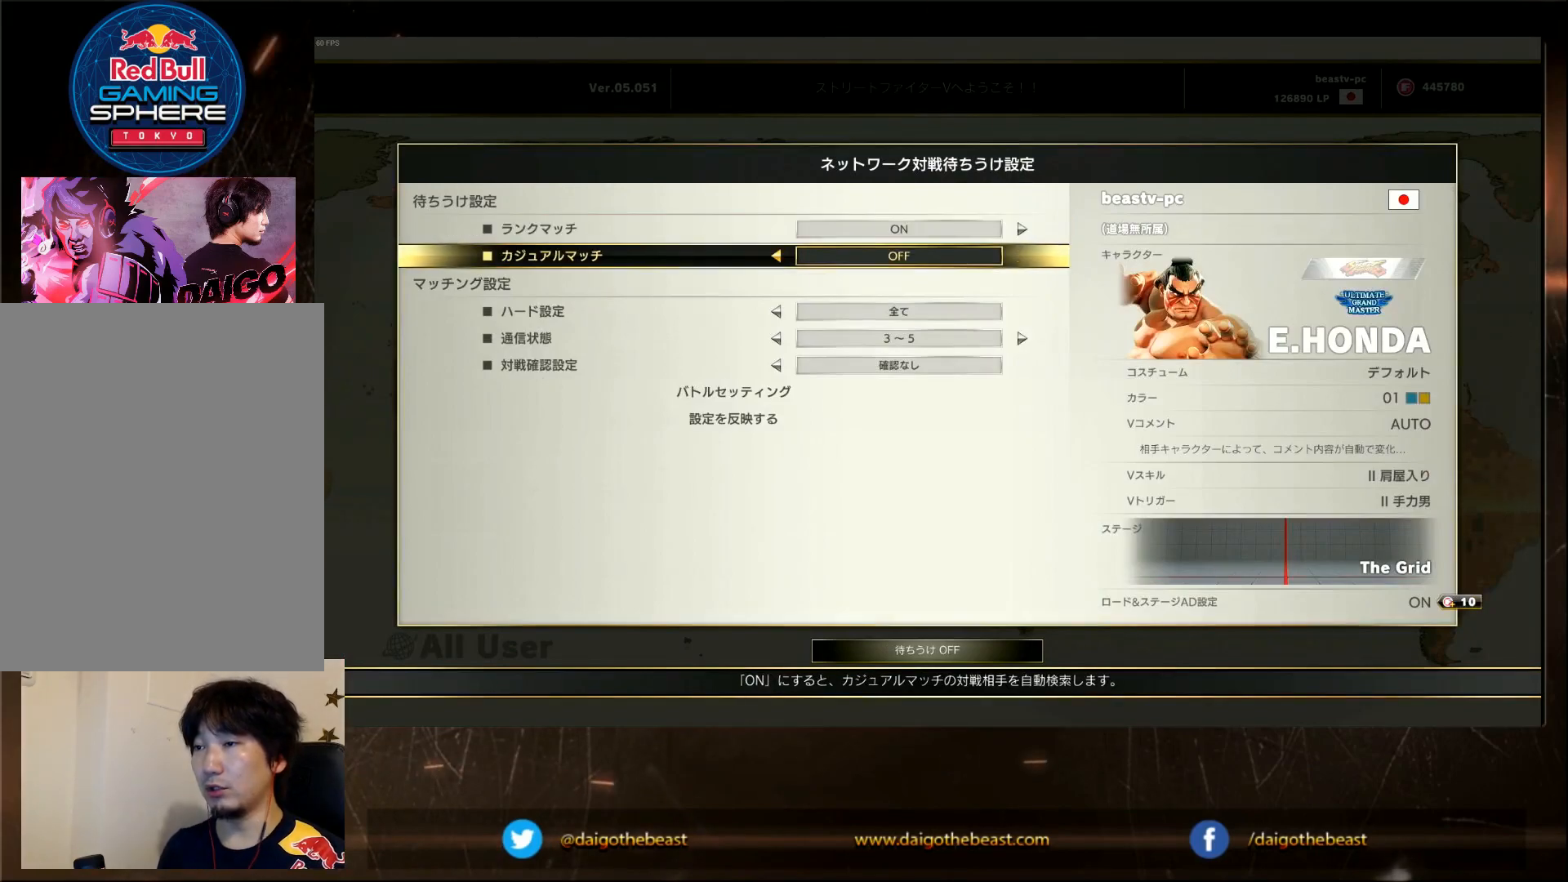
{"buttons": [], "left_stick": "center", "events": []}
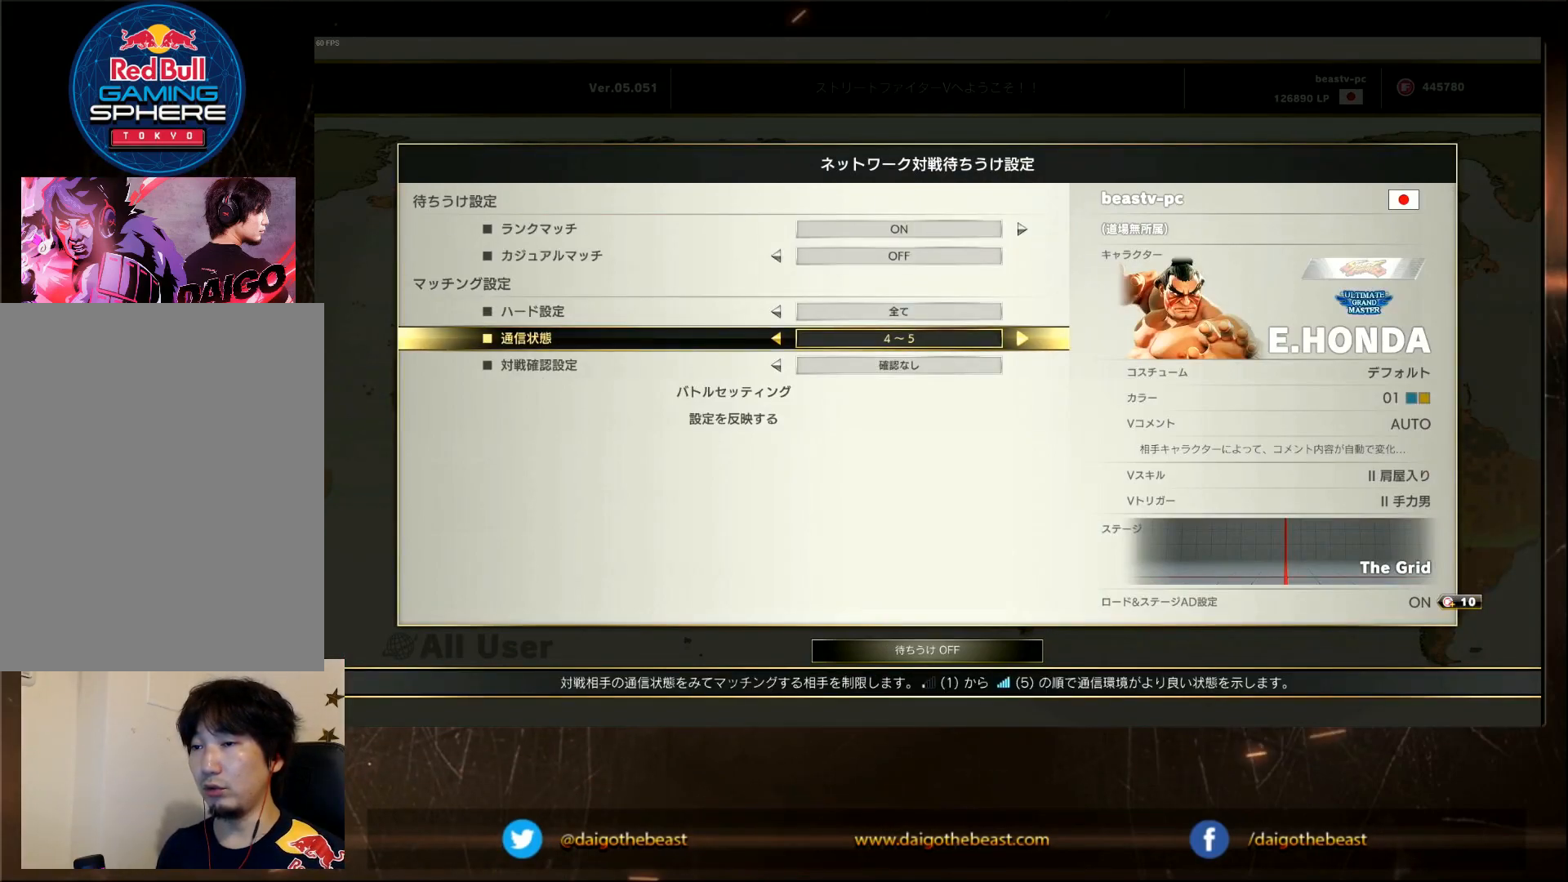
{"buttons": [], "left_stick": "center", "events": [[300, "CROSS", "down"], [417, "CROSS", "up"]]}
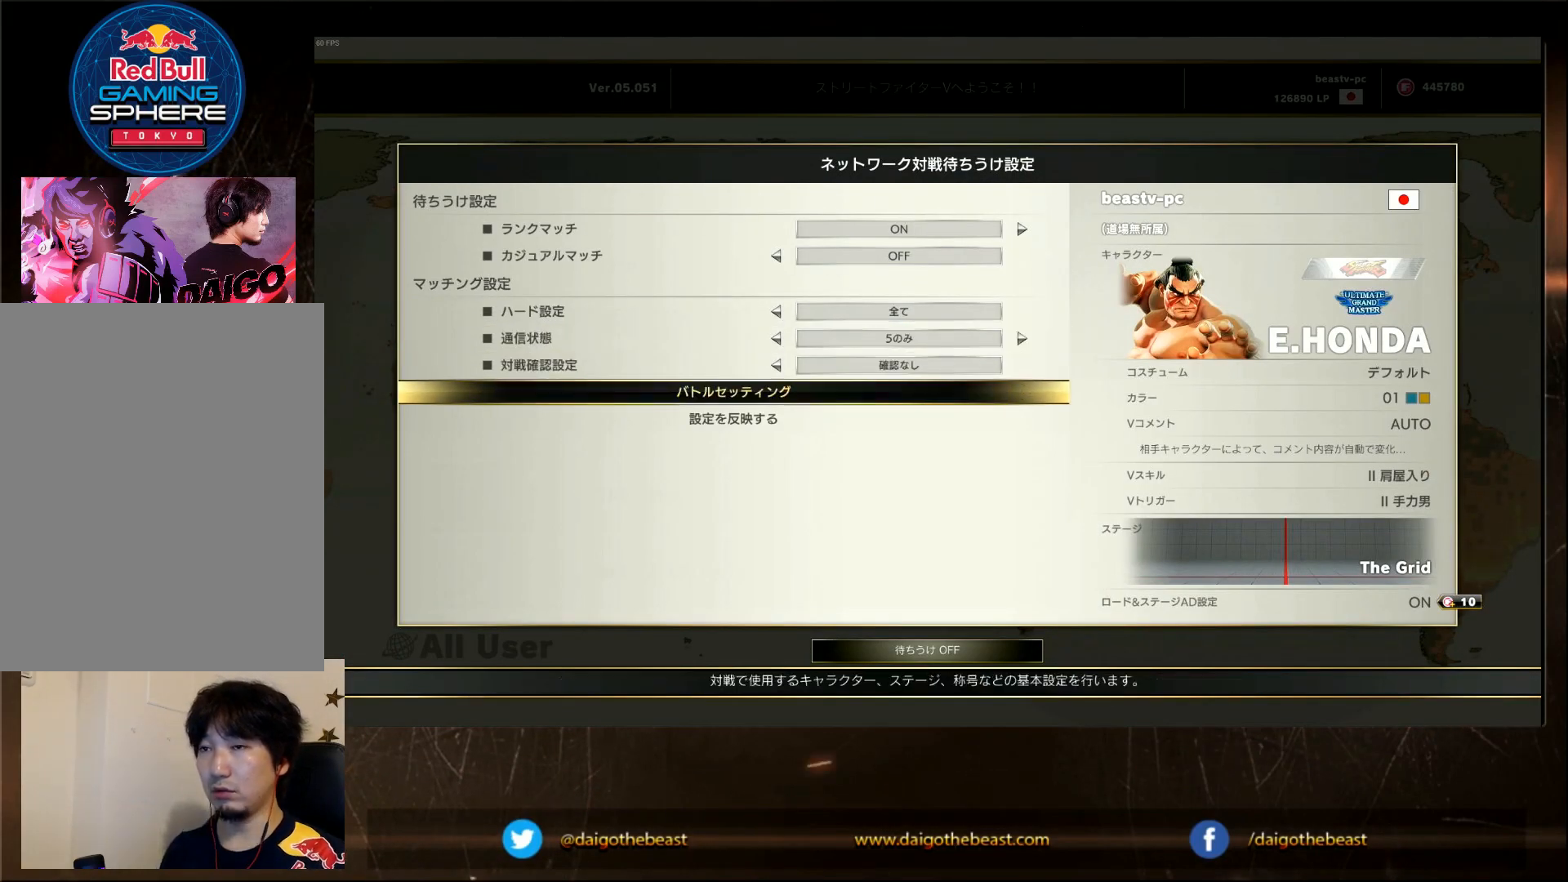
{"buttons": ["CROSS"], "left_stick": "center", "events": [[433, "CROSS", "down"]]}
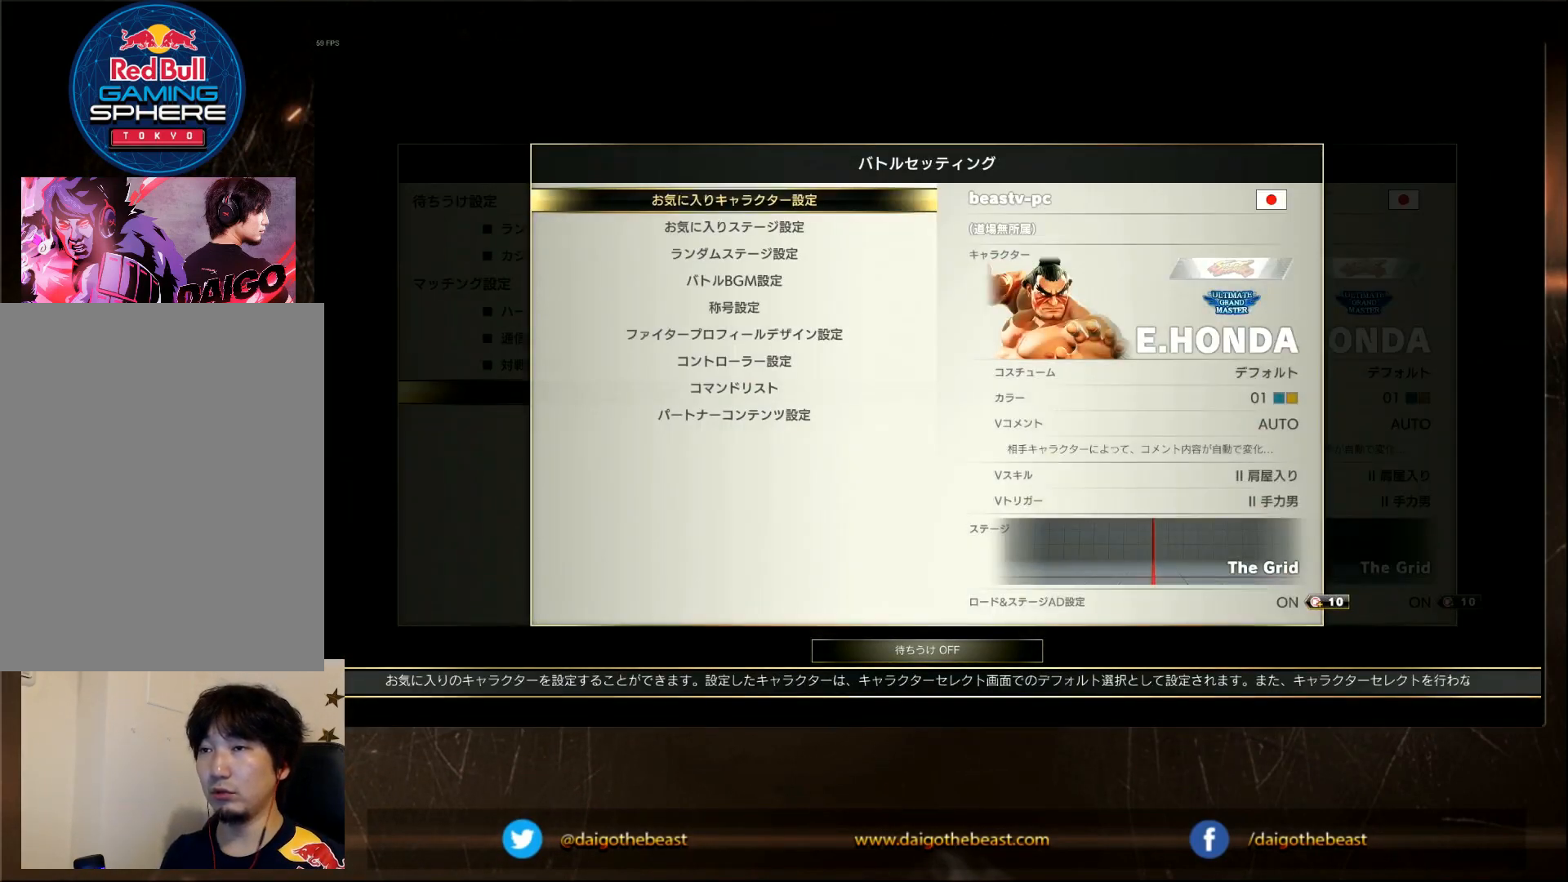
{"buttons": [], "left_stick": "center", "events": [[83, "CROSS", "up"]]}
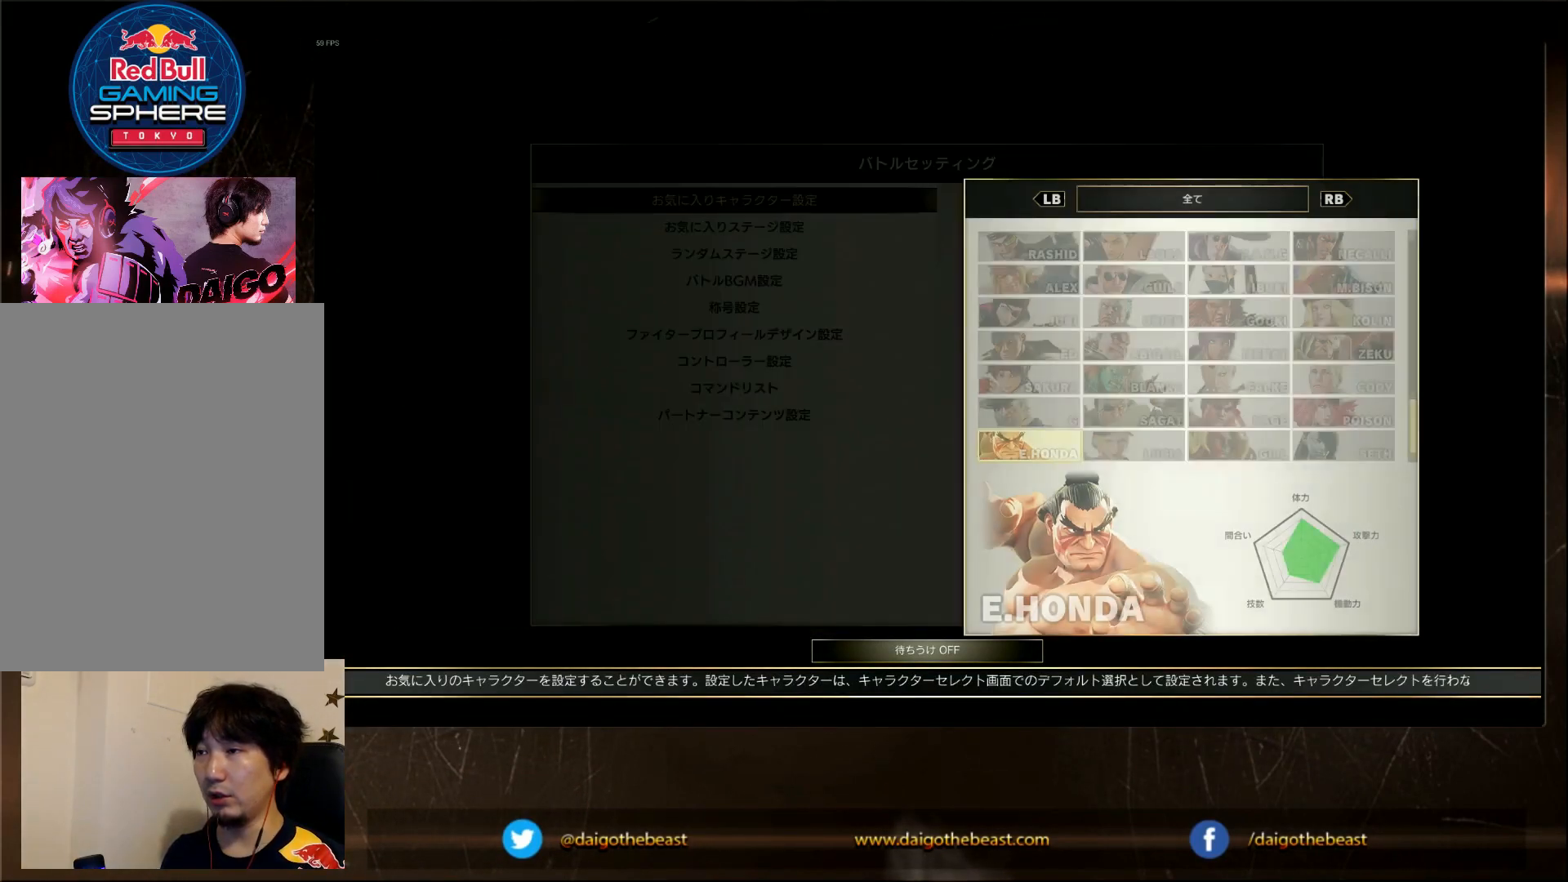
{"buttons": [], "left_stick": "center", "events": []}
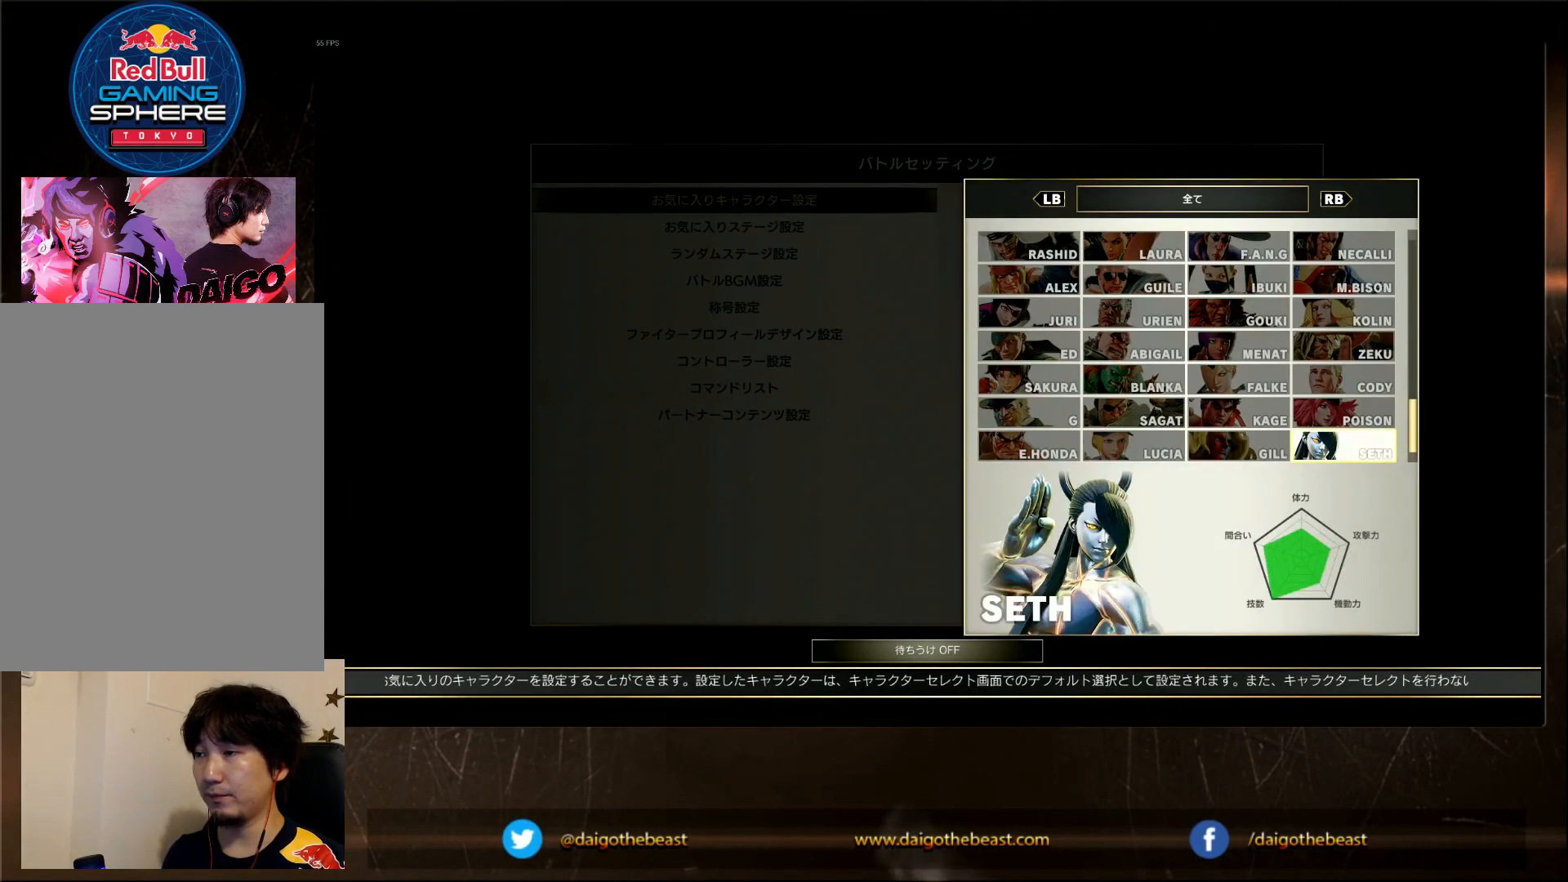
{"buttons": [], "left_stick": "center", "events": []}
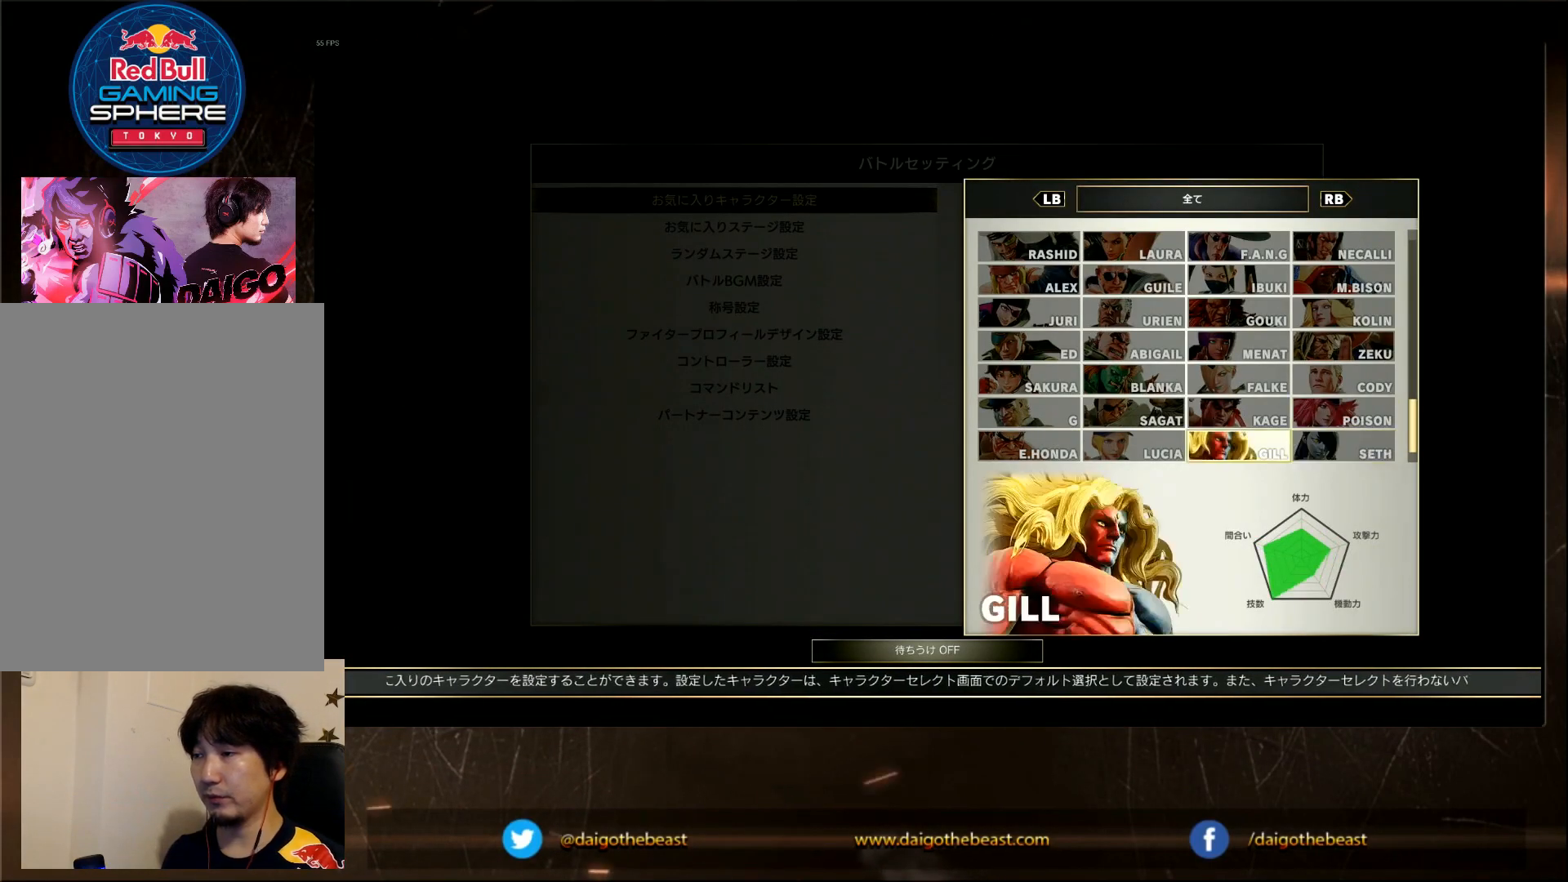
{"buttons": [], "left_stick": "center", "events": []}
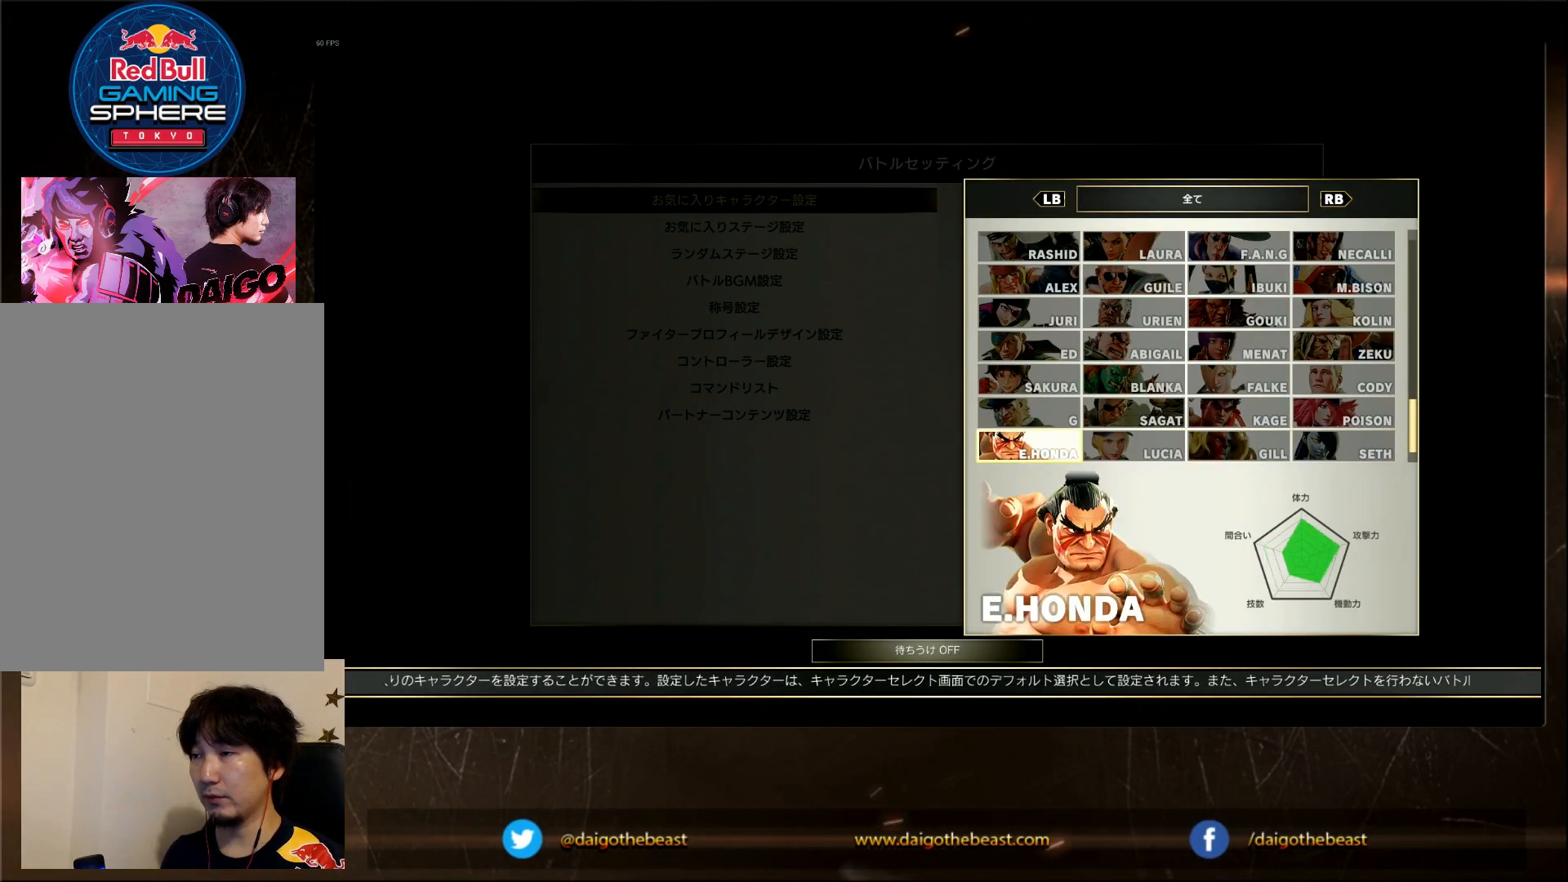
{"buttons": [], "left_stick": "center", "events": []}
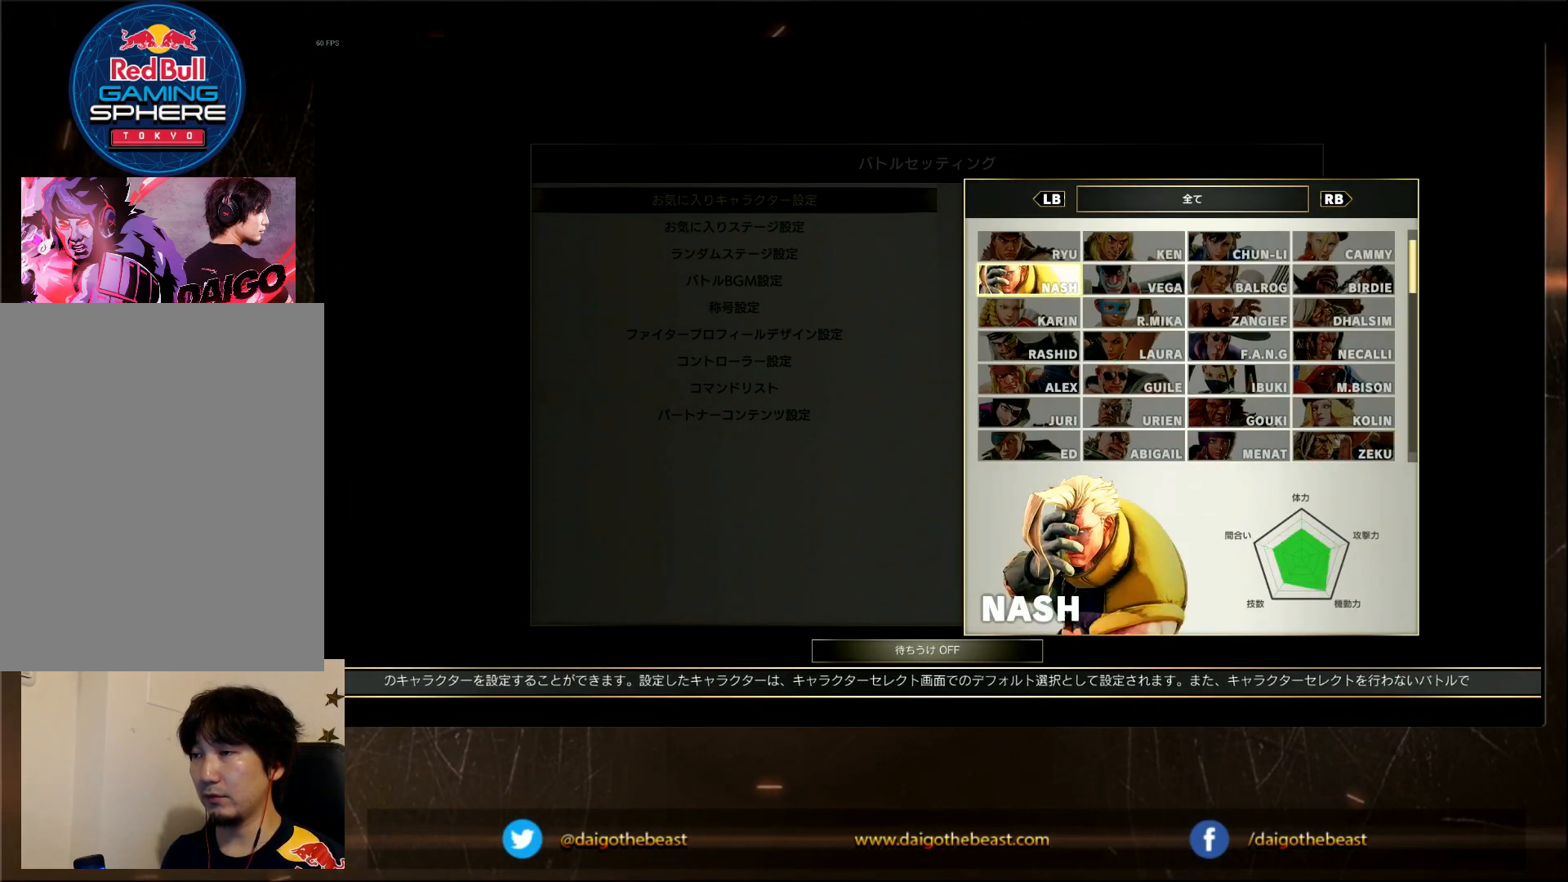
{"buttons": [], "left_stick": "center", "events": [[183, "CROSS", "down"], [283, "CROSS", "up"]]}
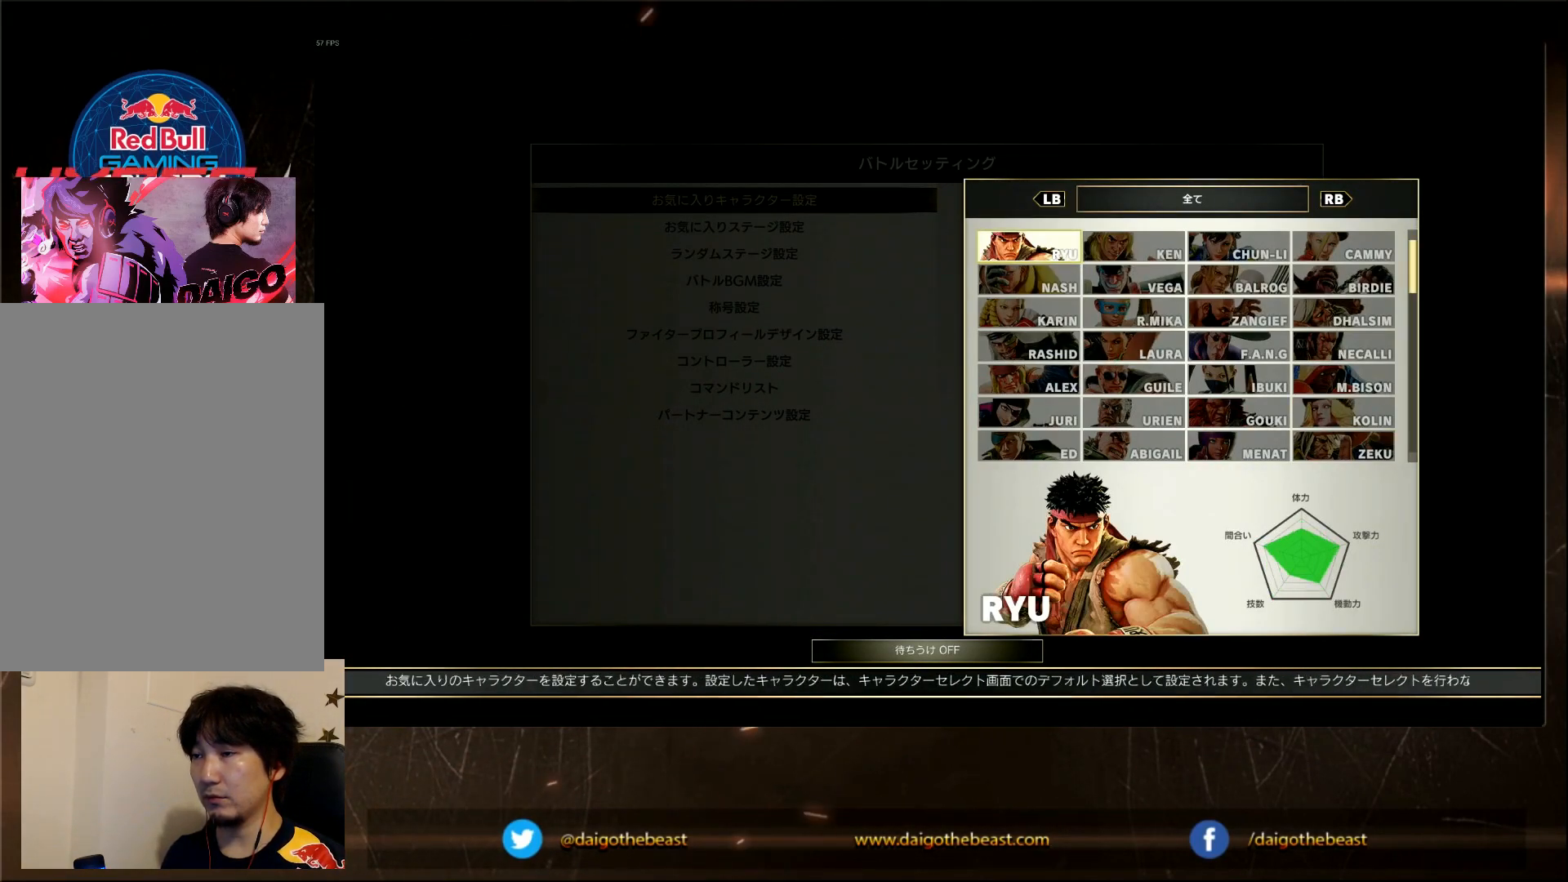
{"buttons": [], "left_stick": "center", "events": [[283, "CROSS", "down"], [300, "CROSS", "up"]]}
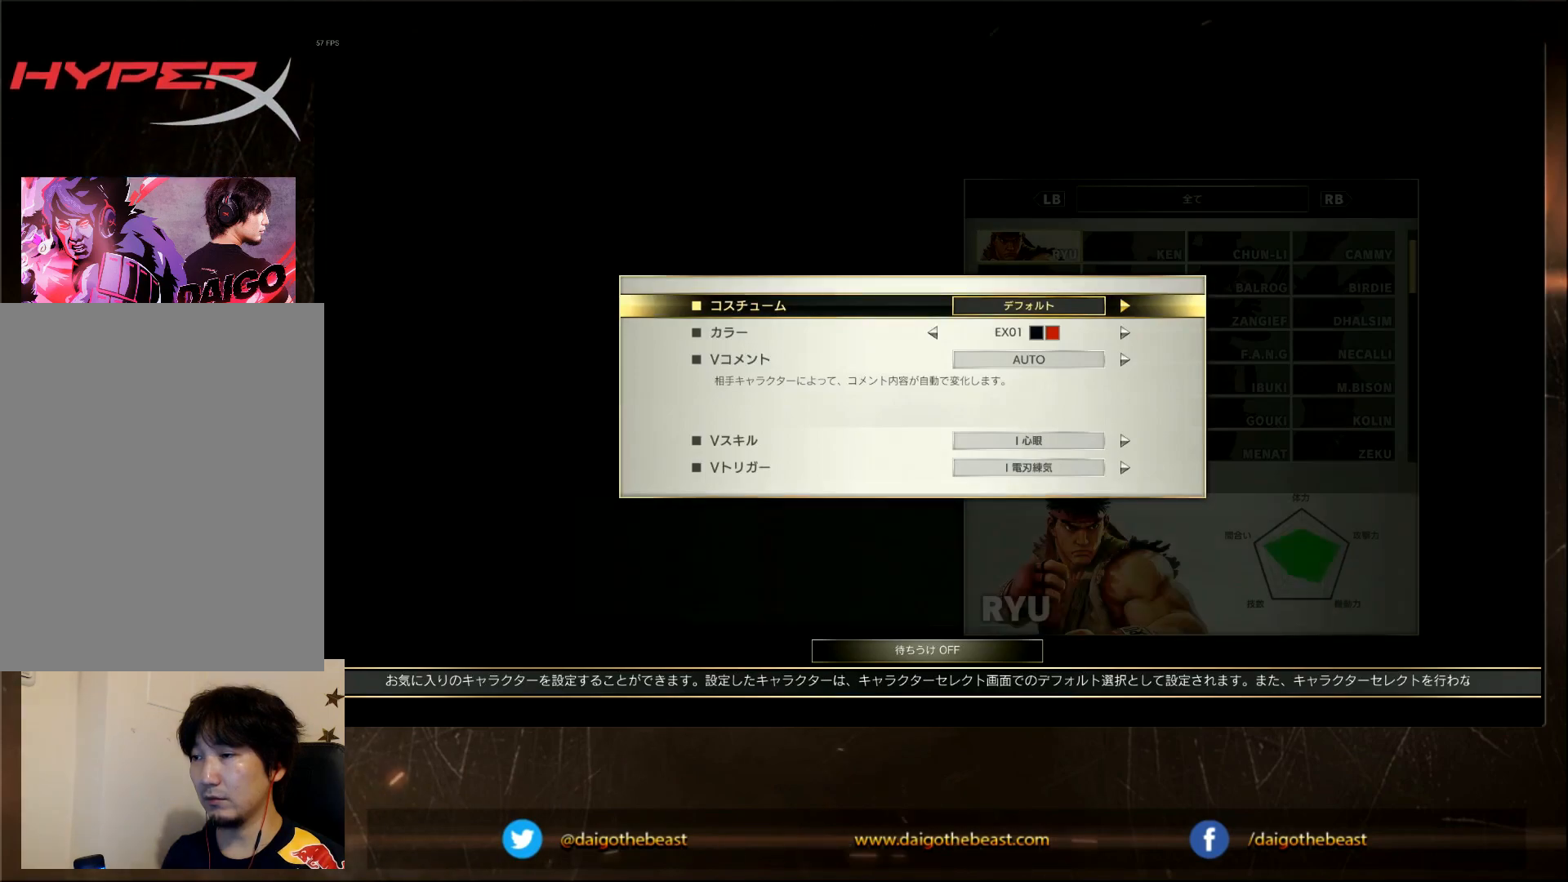
{"buttons": [], "left_stick": "center", "events": [[350, "CIRCLE", "down"], [400, "CIRCLE", "up"]]}
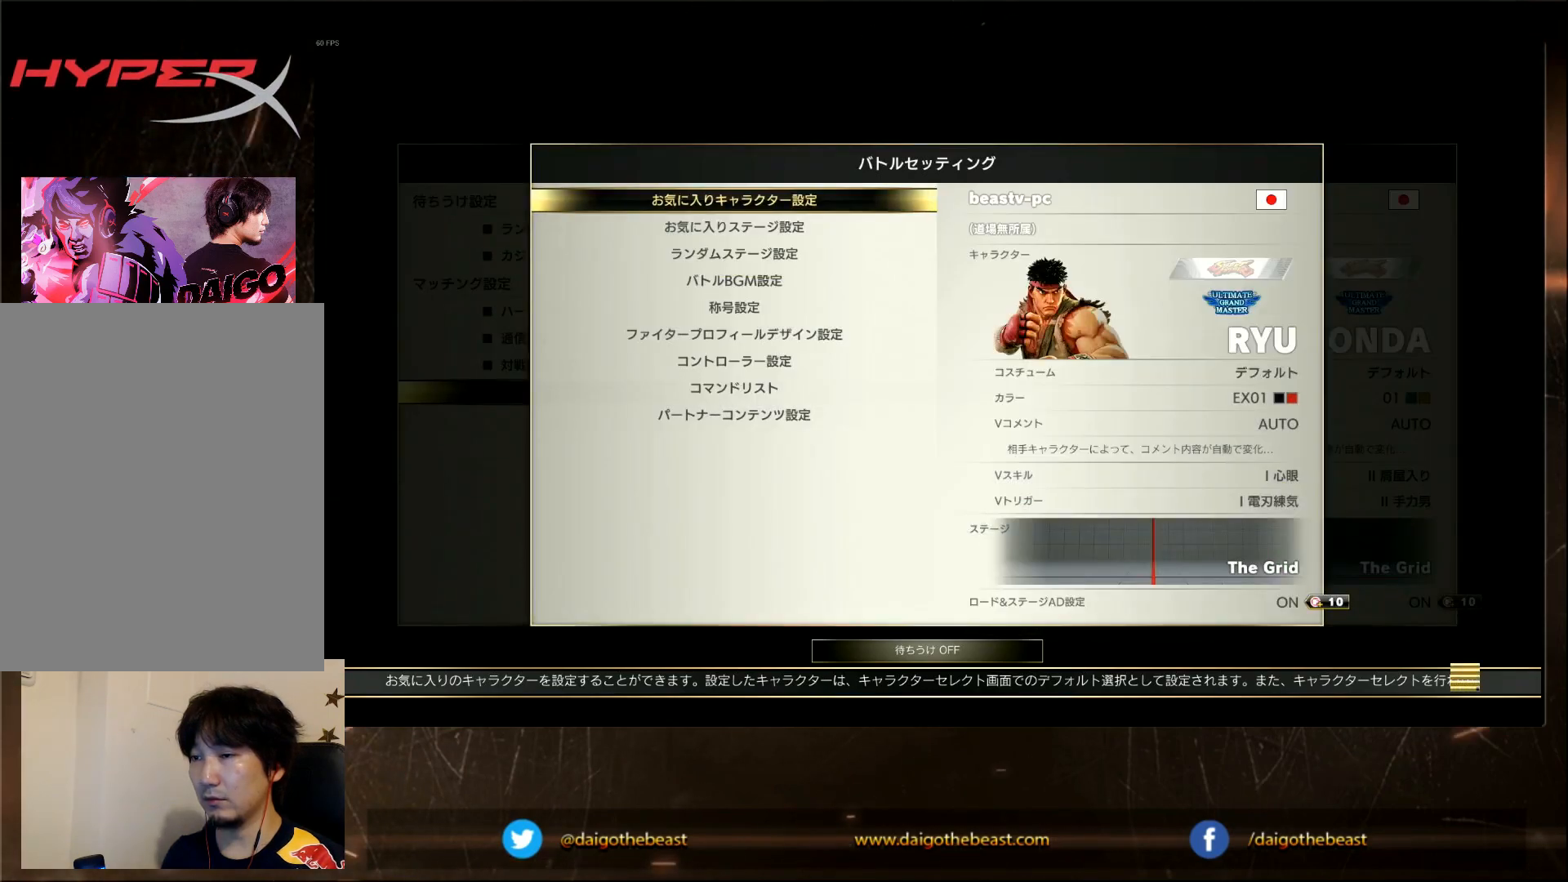
{"buttons": [], "left_stick": "center", "events": [[250, "CROSS", "down"], [267, "CROSS", "up"]]}